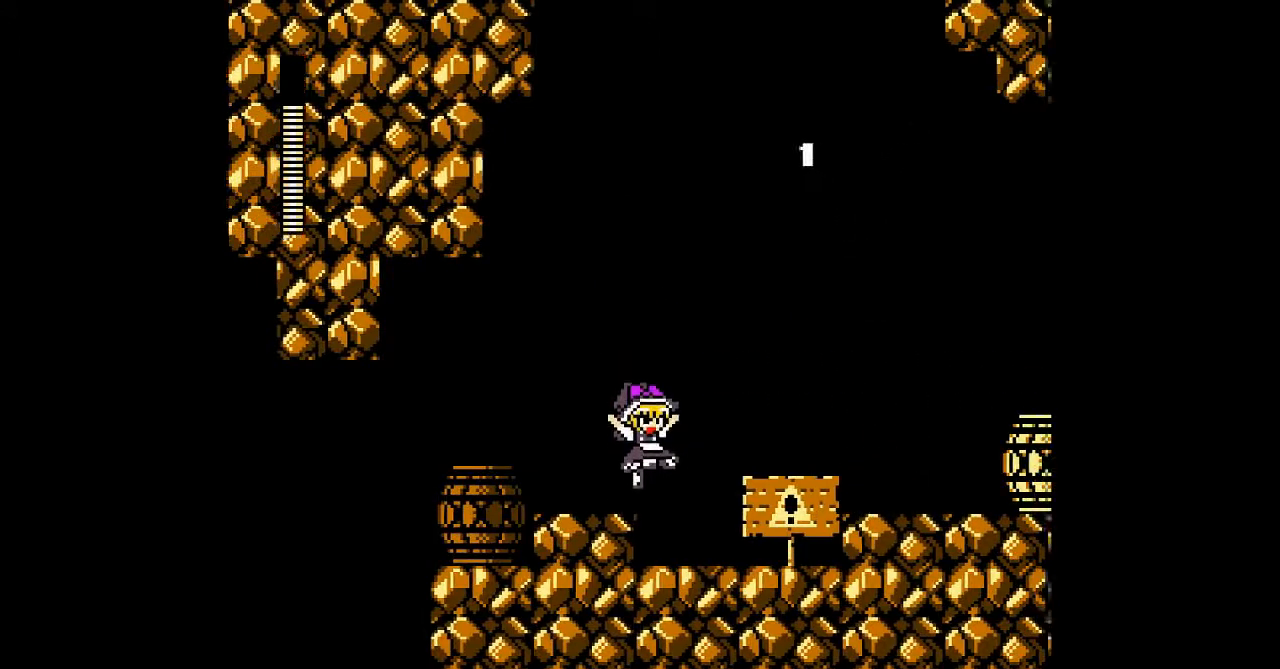
Gameplay with a controller; each line is a JSON object with the inputs held at the frame after it (dt_ms = milliseconds from this image to that frame). "events" lists button and stick changes between this image and that frame as [ms after this image, input, new state], when the widget could be followed in between. Not read: L3 R3 other_buttons.
{"dt_ms": 500, "buttons": ["A"], "events": [[100, "A", "down"], [133, "DPAD_RIGHT", "up"]]}
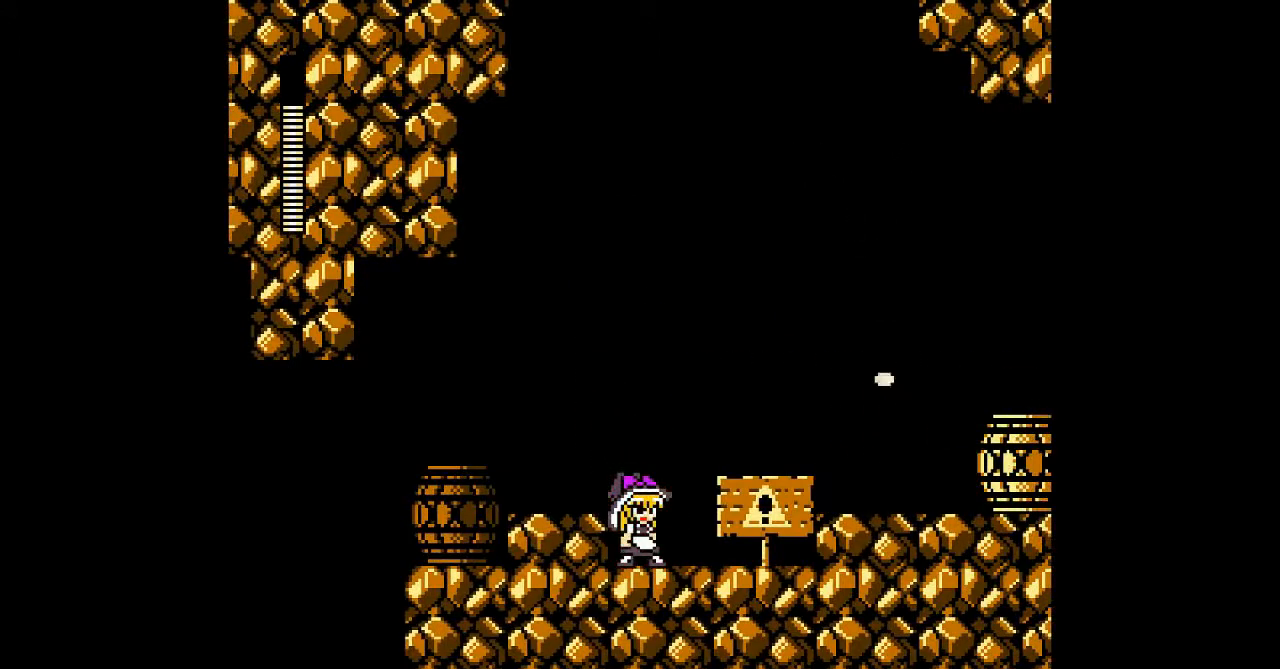
{"dt_ms": 500, "buttons": ["A"], "events": []}
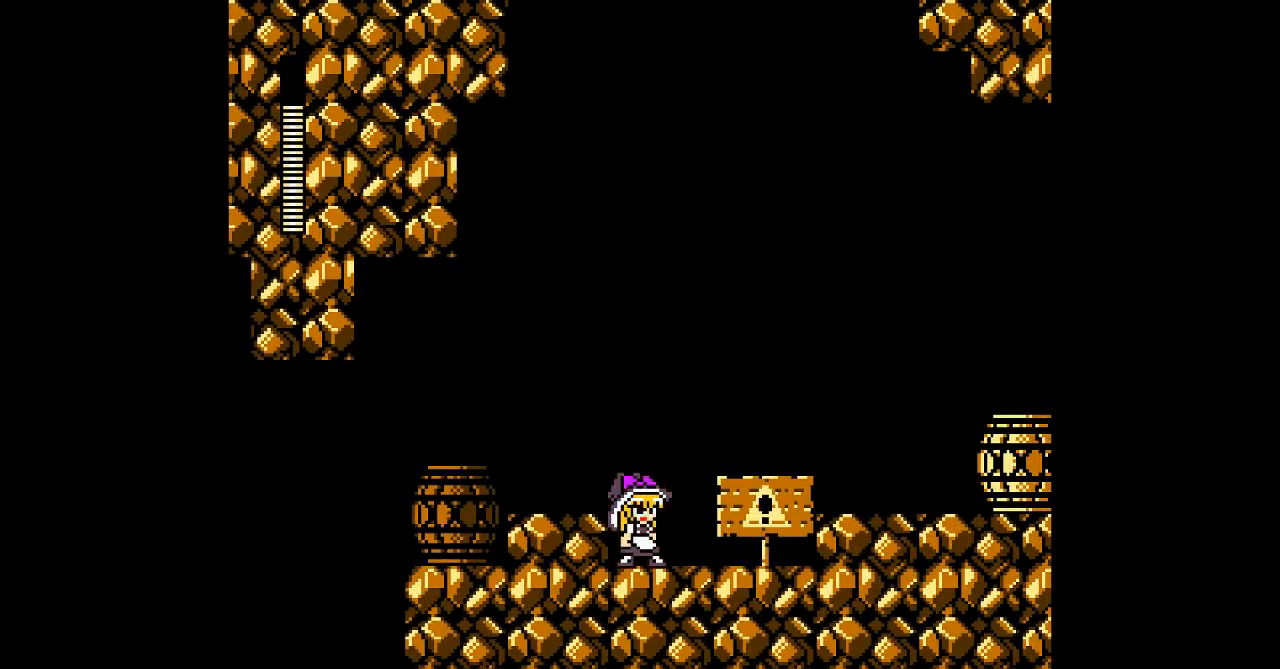
{"dt_ms": 500, "buttons": []}
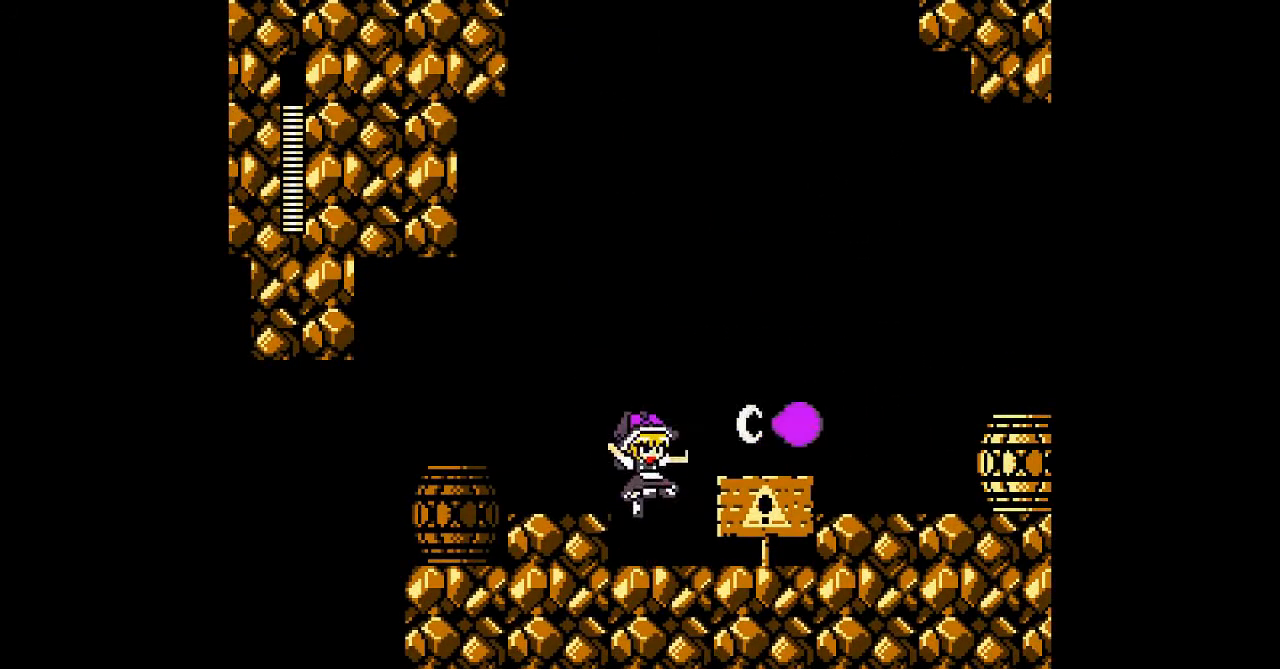
{"dt_ms": 500, "buttons": [], "events": []}
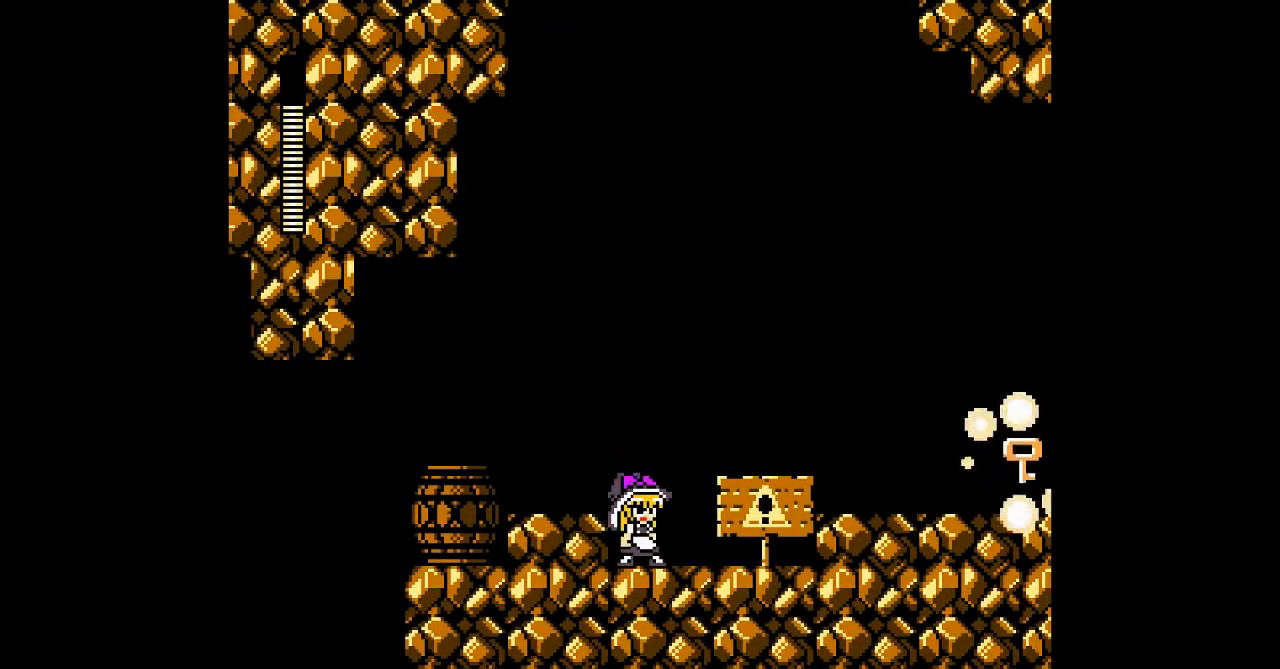
{"dt_ms": 500, "buttons": ["DPAD_RIGHT"], "events": [[467, "DPAD_RIGHT", "down"]]}
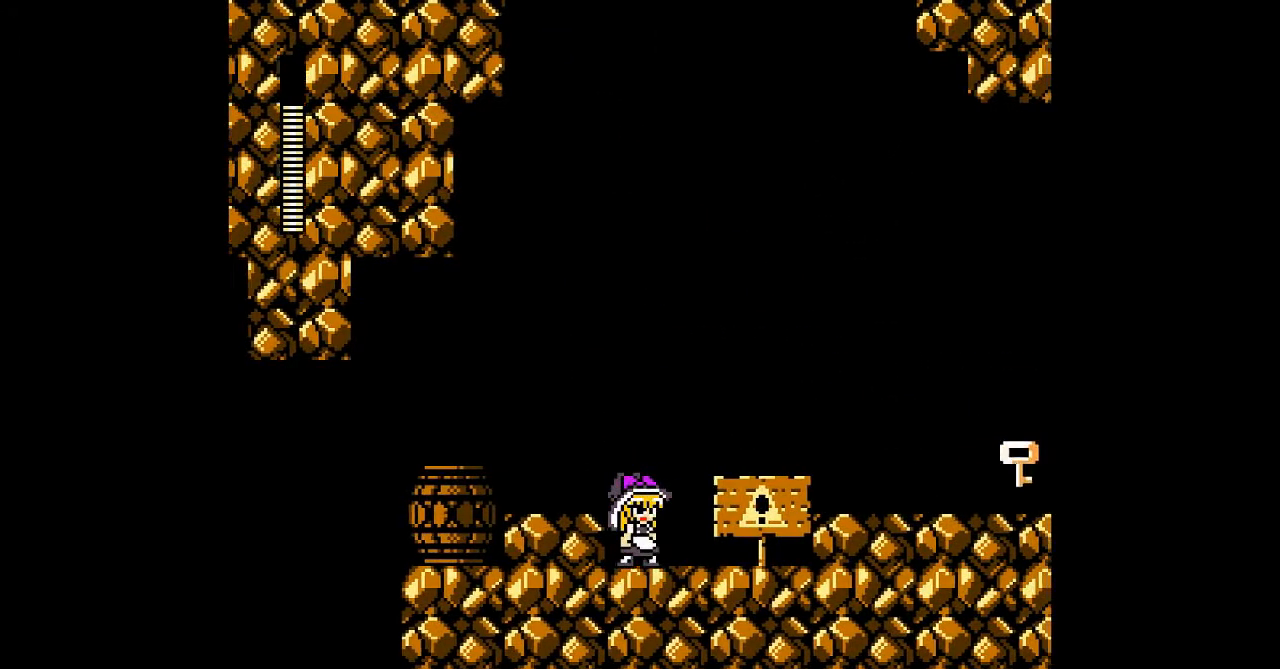
{"dt_ms": 500, "buttons": ["DPAD_LEFT"], "events": [[200, "DPAD_RIGHT", "up"], [433, "DPAD_LEFT", "down"]]}
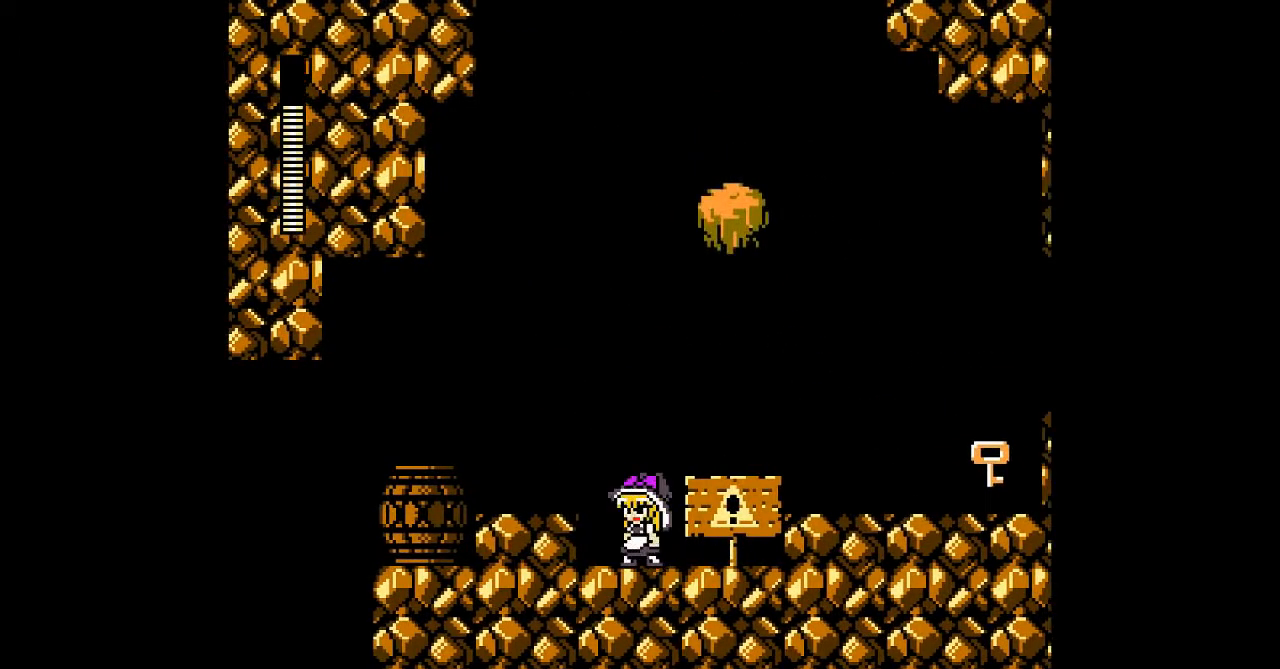
{"dt_ms": 500, "buttons": ["B", "DPAD_RIGHT"]}
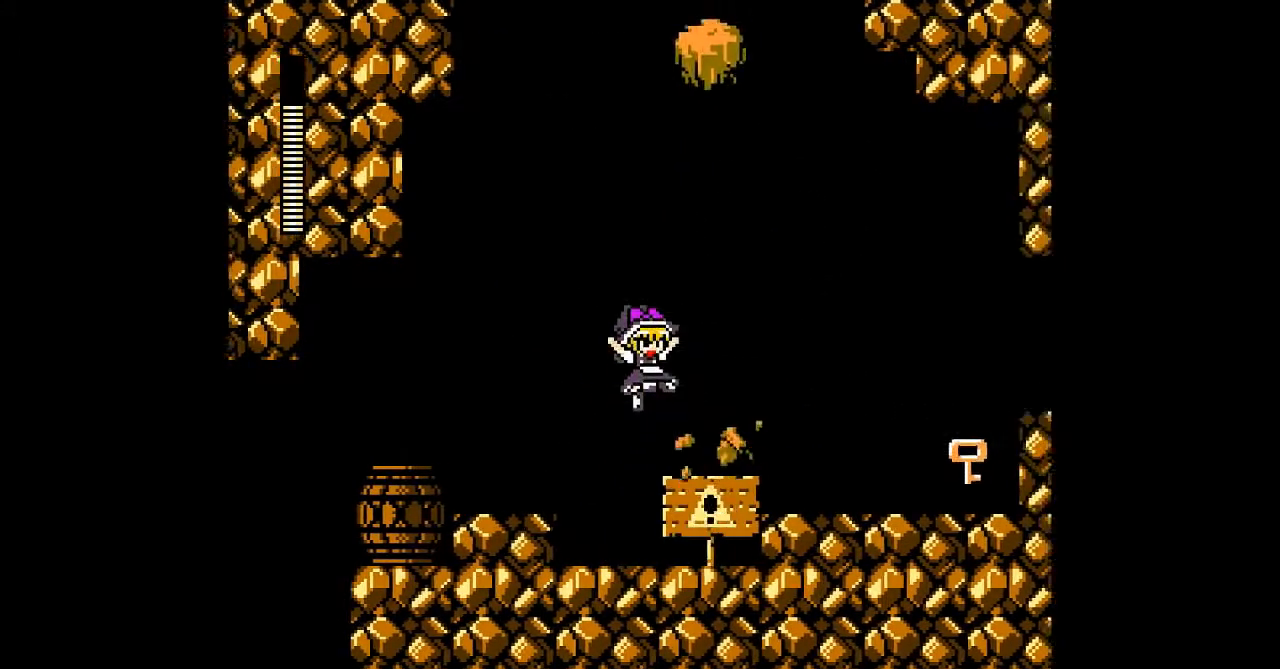
{"dt_ms": 500, "buttons": ["DPAD_RIGHT"], "events": [[300, "B", "up"]]}
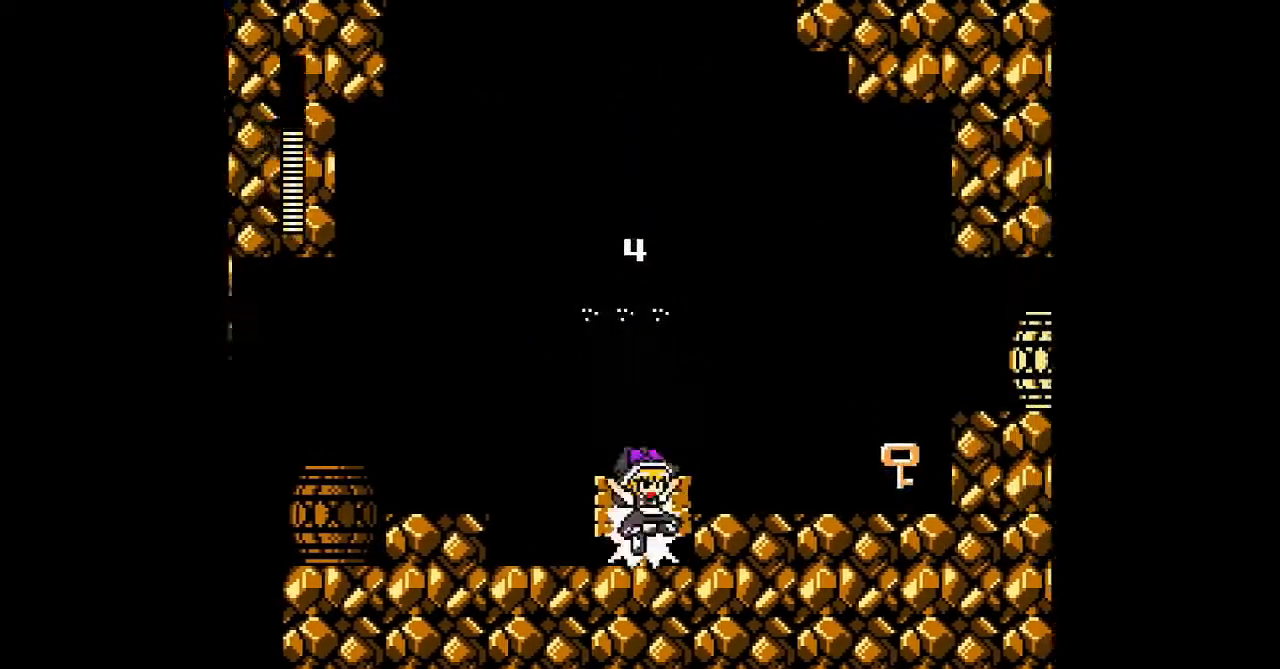
{"dt_ms": 500, "buttons": ["DPAD_RIGHT"], "events": [[167, "B", "down"], [400, "B", "up"]]}
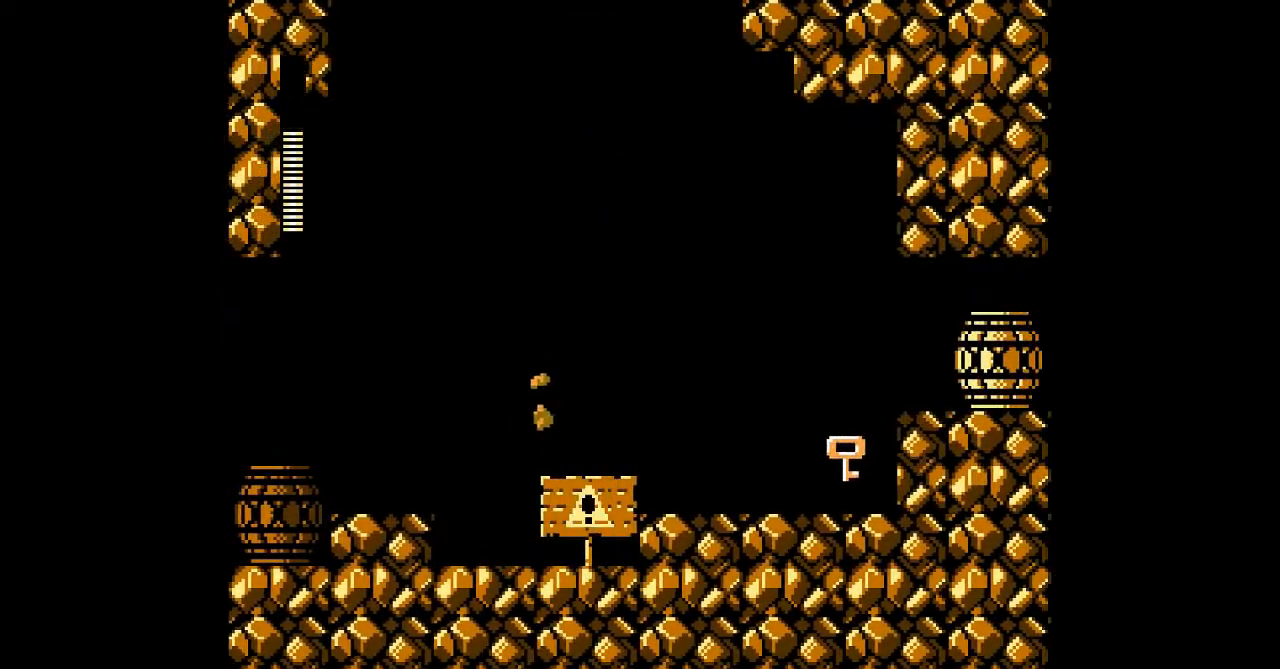
{"dt_ms": 500, "buttons": ["DPAD_RIGHT"], "events": [[67, "DPAD_DOWN", "down"], [167, "DPAD_DOWN", "up"]]}
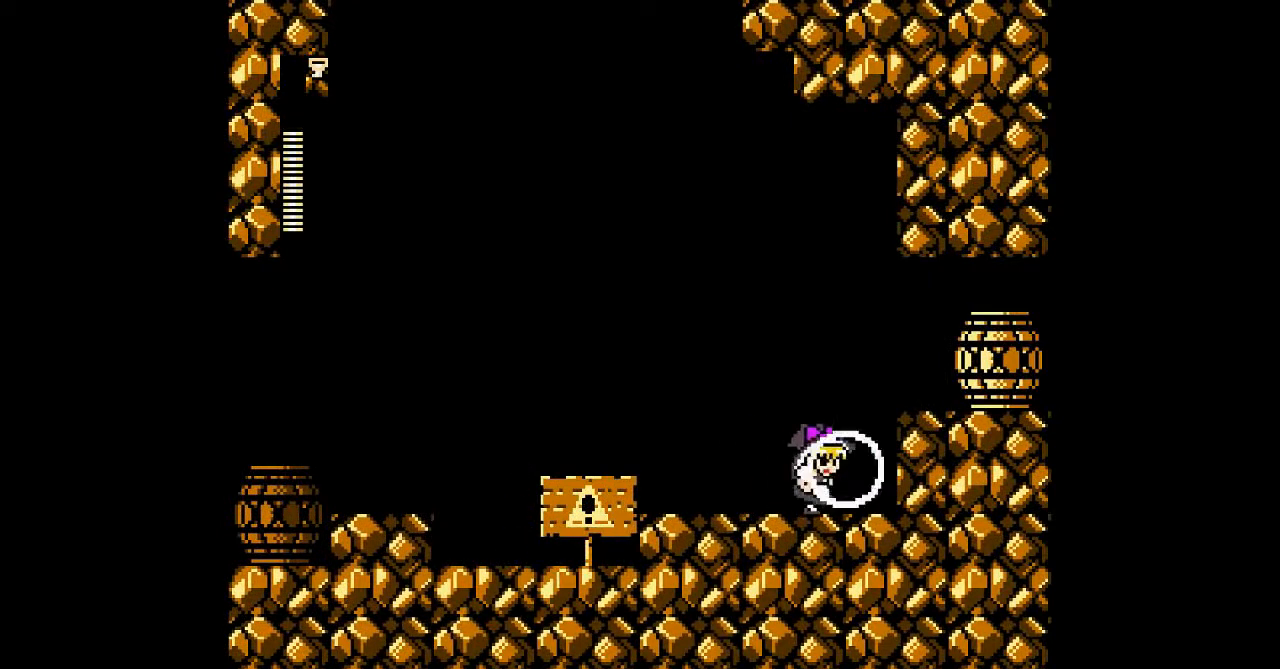
{"dt_ms": 500, "buttons": ["DPAD_LEFT"], "events": [[233, "DPAD_LEFT", "down"], [233, "DPAD_RIGHT", "up"]]}
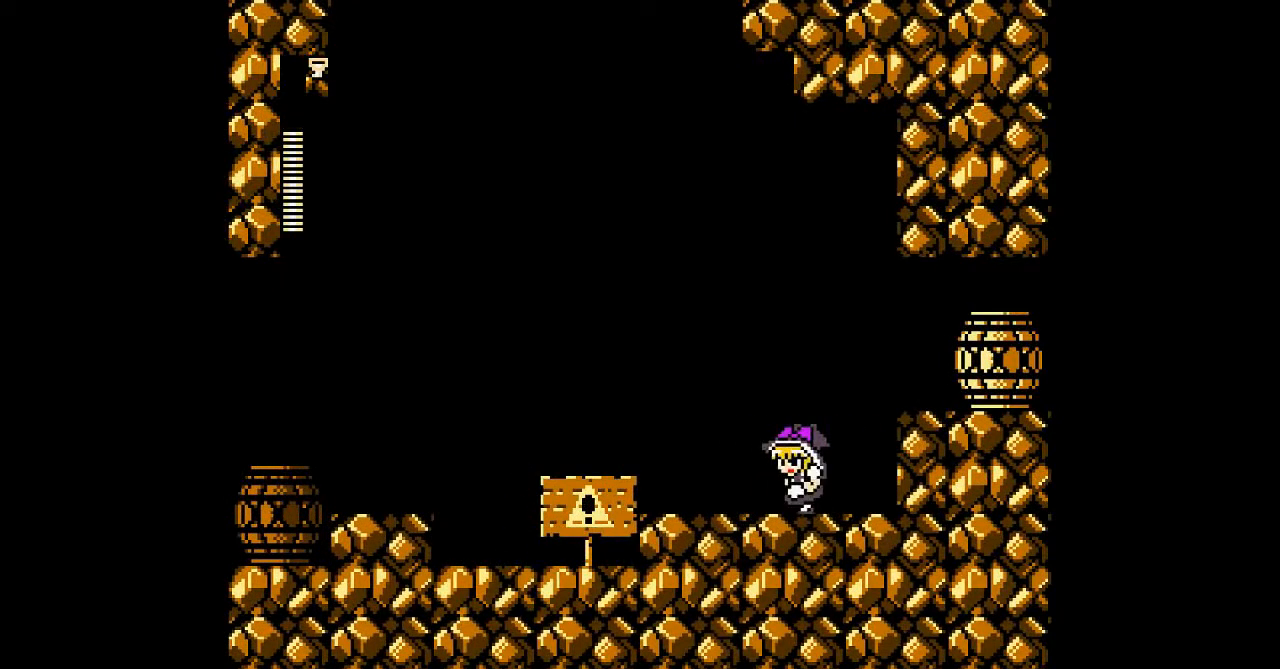
{"dt_ms": 500, "buttons": ["DPAD_LEFT"], "events": [[267, "DPAD_RIGHT", "down"], [467, "DPAD_RIGHT", "up"]]}
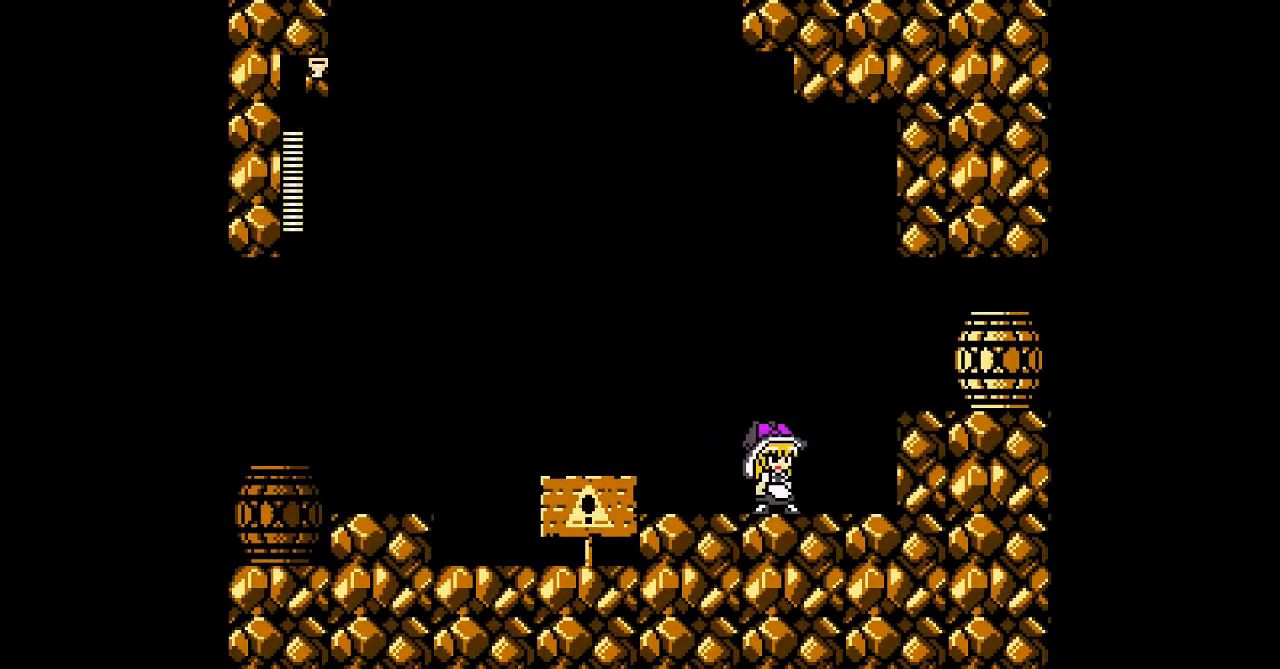
{"dt_ms": 500, "buttons": ["A", "DPAD_LEFT"], "events": [[167, "A", "down"], [333, "DPAD_LEFT", "up"], [467, "DPAD_LEFT", "down"]]}
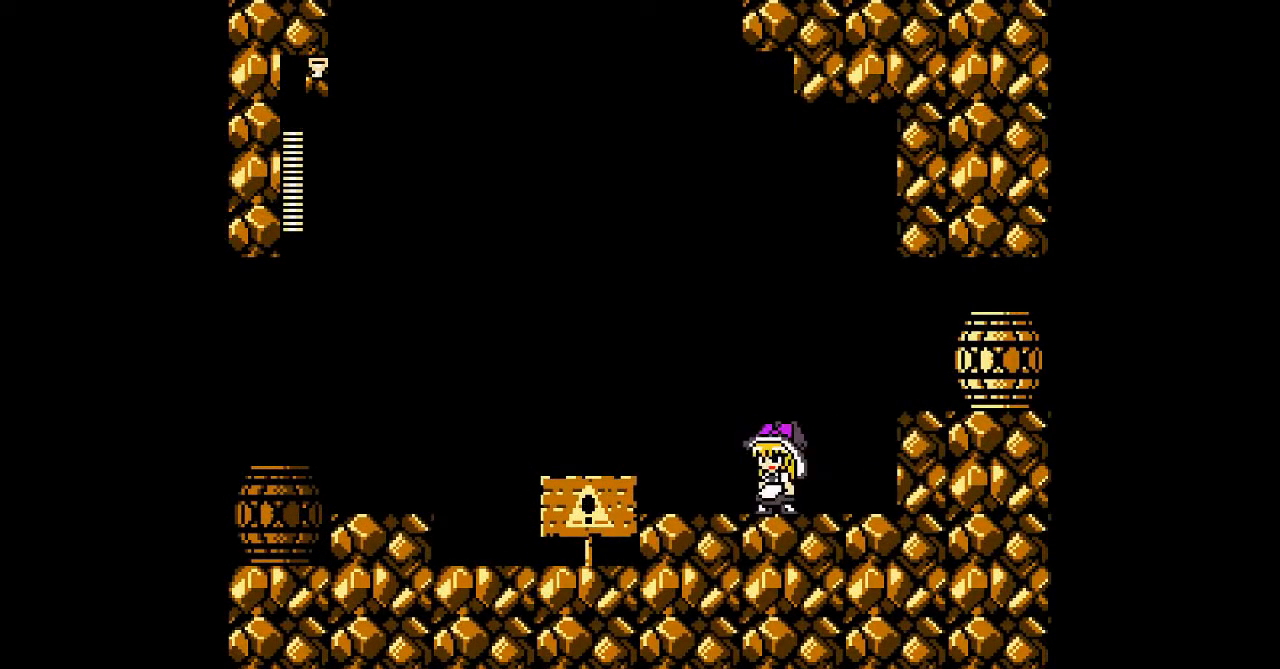
{"dt_ms": 1000, "buttons": ["A", "DPAD_LEFT"]}